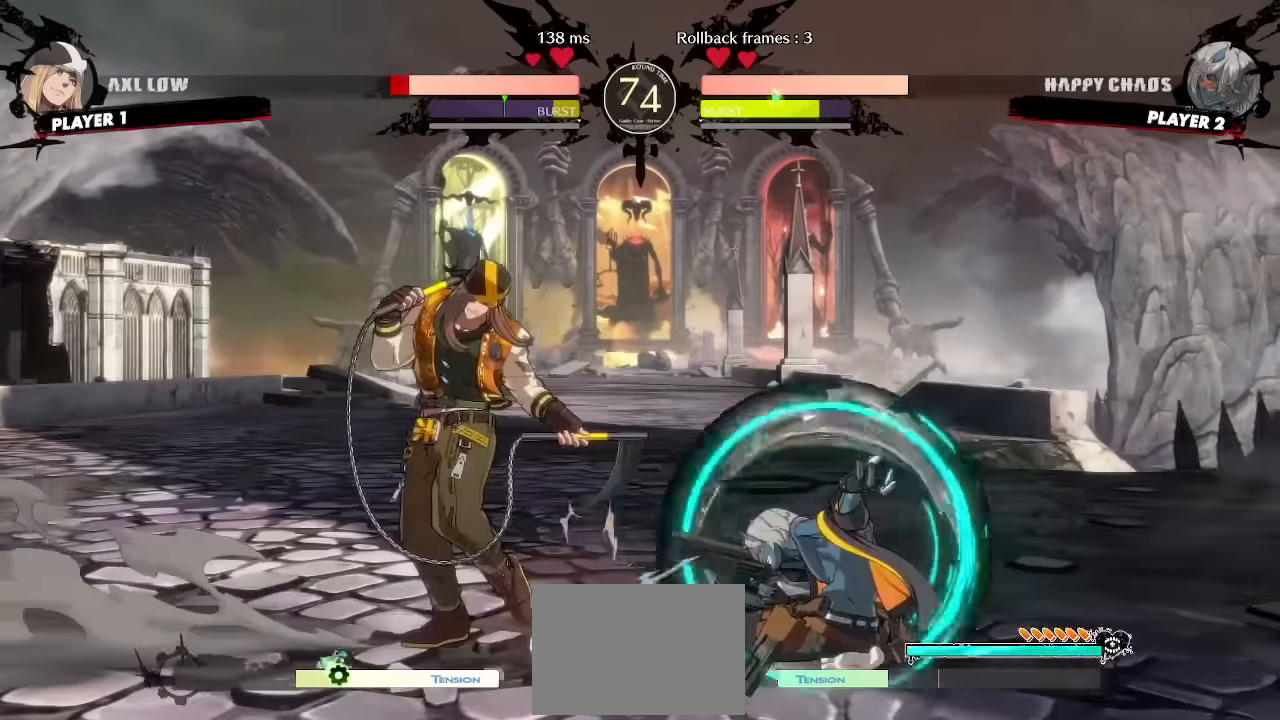
Gameplay with a controller (arcade stick); each line is a JSON object with the inputs held at the frame after it (dt_ms = milliseconds from this image to that frame). "events" lists button and stick changes between this image and that frame as [ms after this image, input, new state], when the widget could be followed in between. Not read: L1 L3 P R3 other_buttons.
{"dt_ms": 1000, "buttons": []}
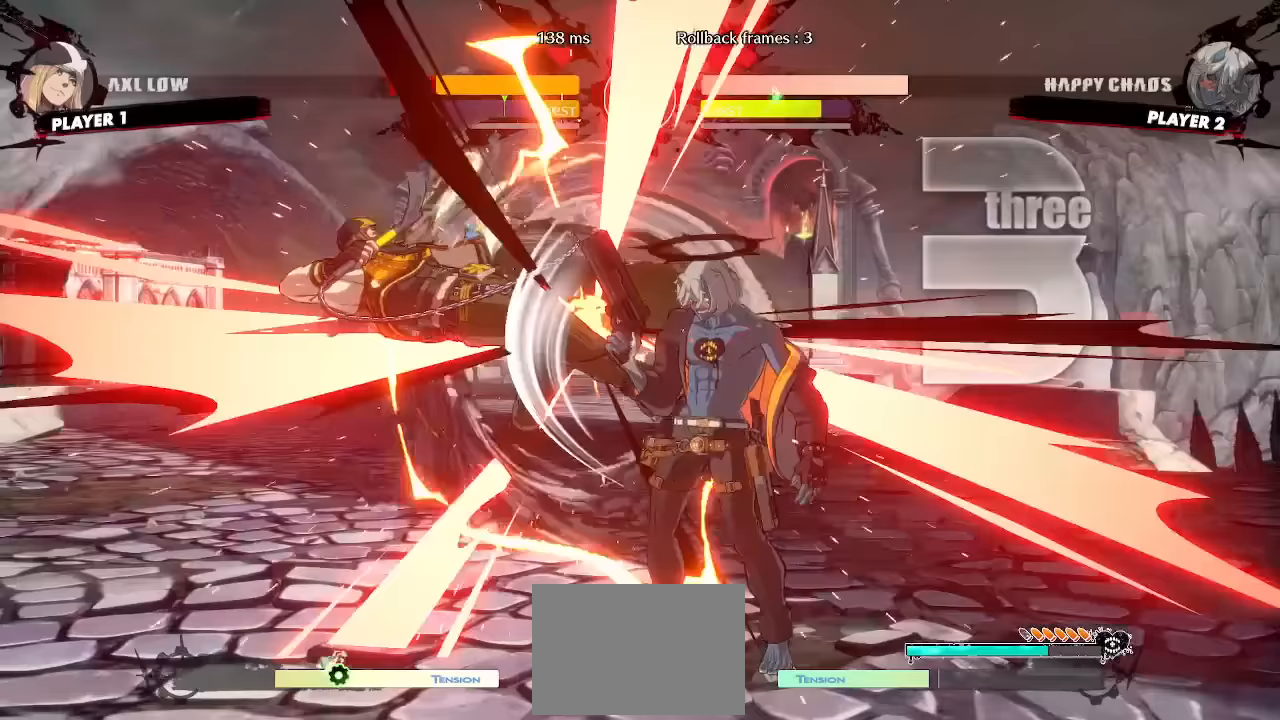
{"dt_ms": 500, "buttons": [], "events": []}
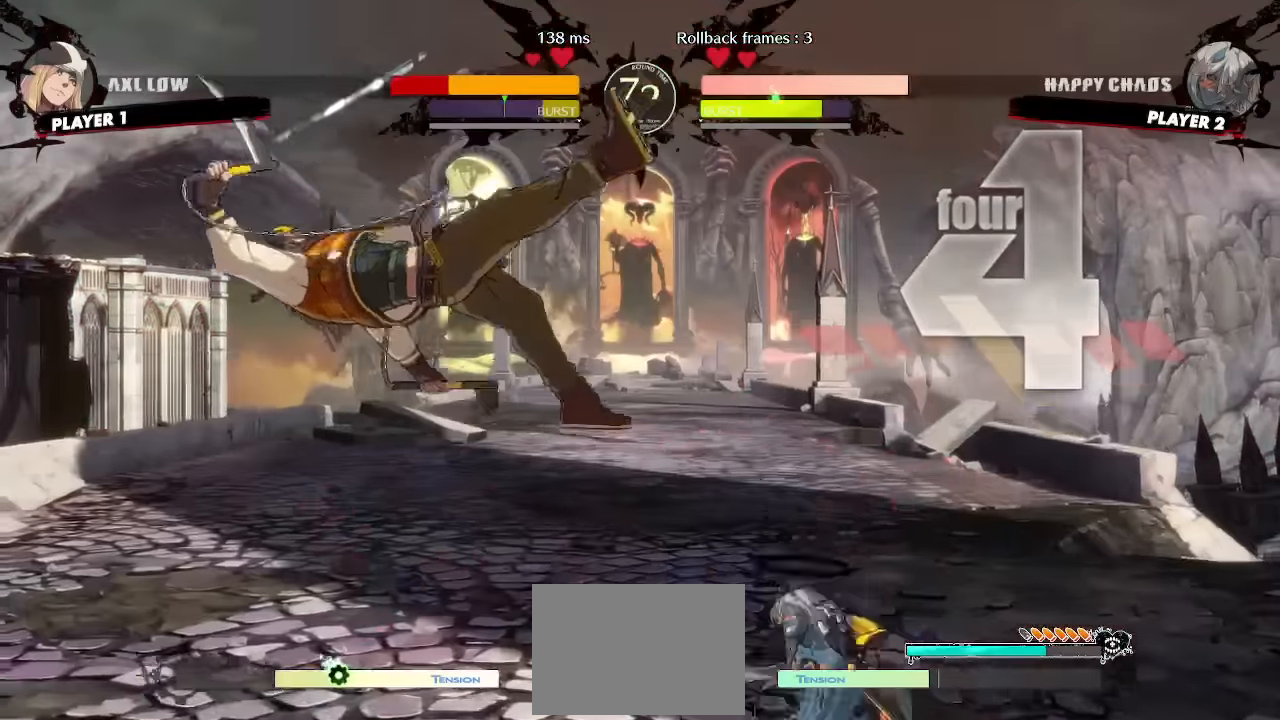
{"dt_ms": 500, "buttons": [], "events": [[133, "DPAD_DOWN", "down"], [183, "DPAD_LEFT", "down"], [233, "DPAD_DOWN", "up"], [283, "DPAD_LEFT", "up"]]}
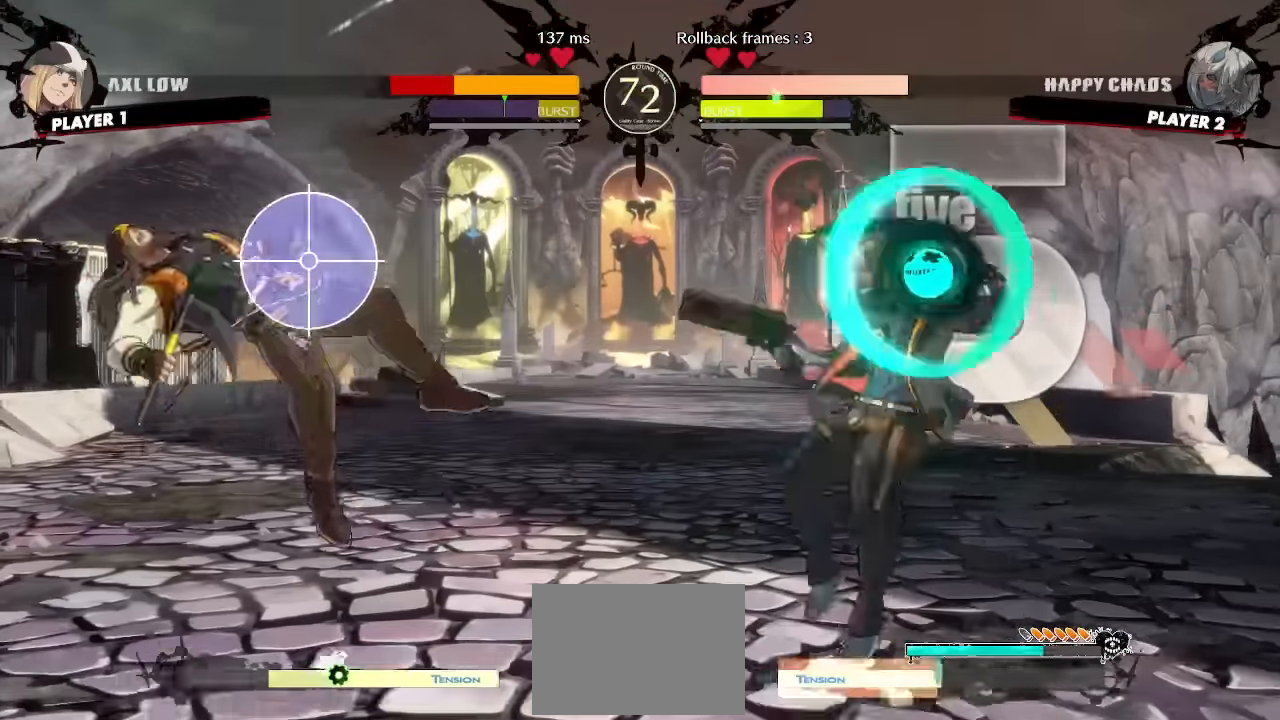
{"dt_ms": 500, "buttons": [], "events": [[100, "DPAD_DOWN", "down"], [217, "DPAD_DOWN", "up"], [300, "DPAD_DOWN", "down"], [433, "DPAD_DOWN", "up"]]}
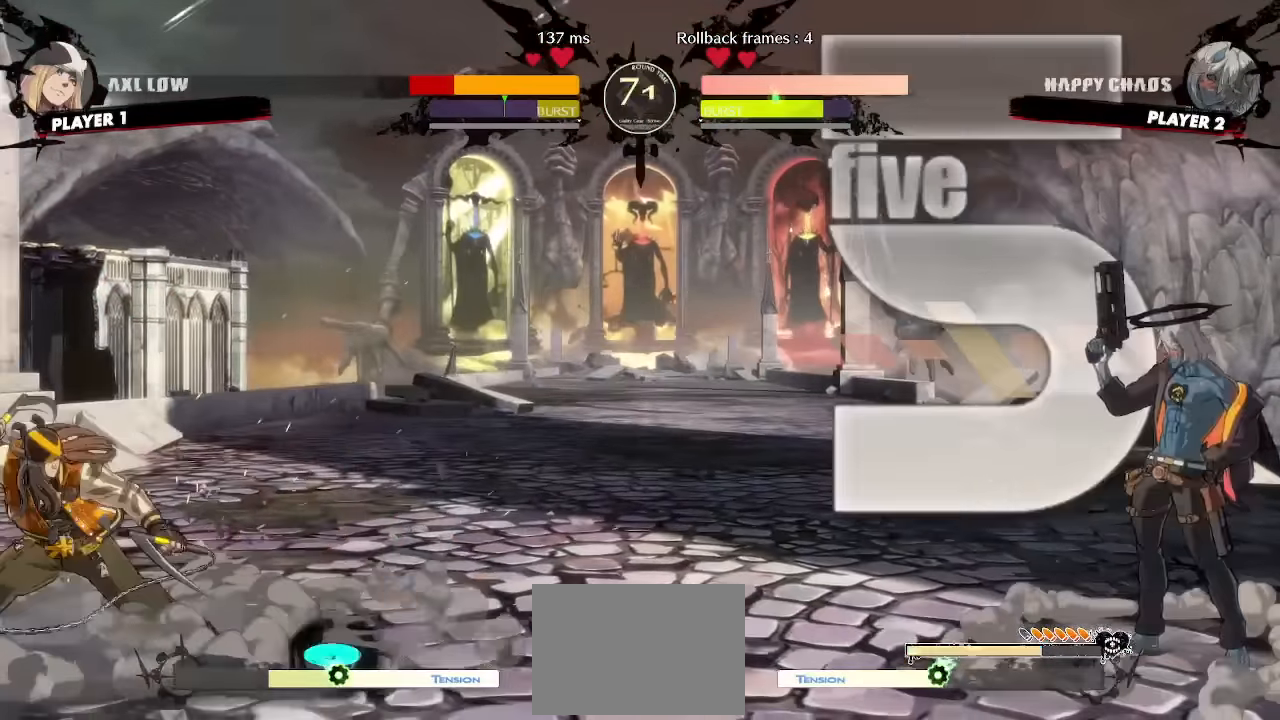
{"dt_ms": 500, "buttons": ["DPAD_DOWN"]}
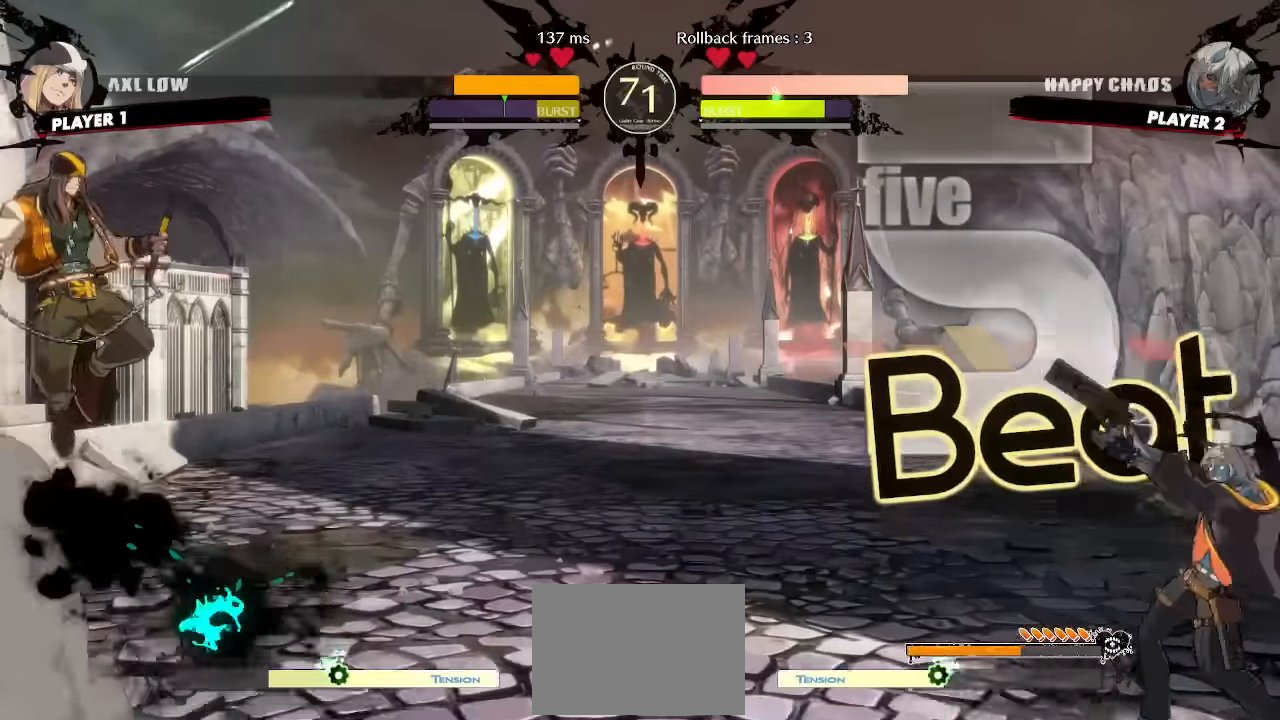
{"dt_ms": 500, "buttons": [], "events": [[50, "DPAD_RIGHT", "down"], [83, "DPAD_DOWN", "up"], [150, "DPAD_RIGHT", "up"]]}
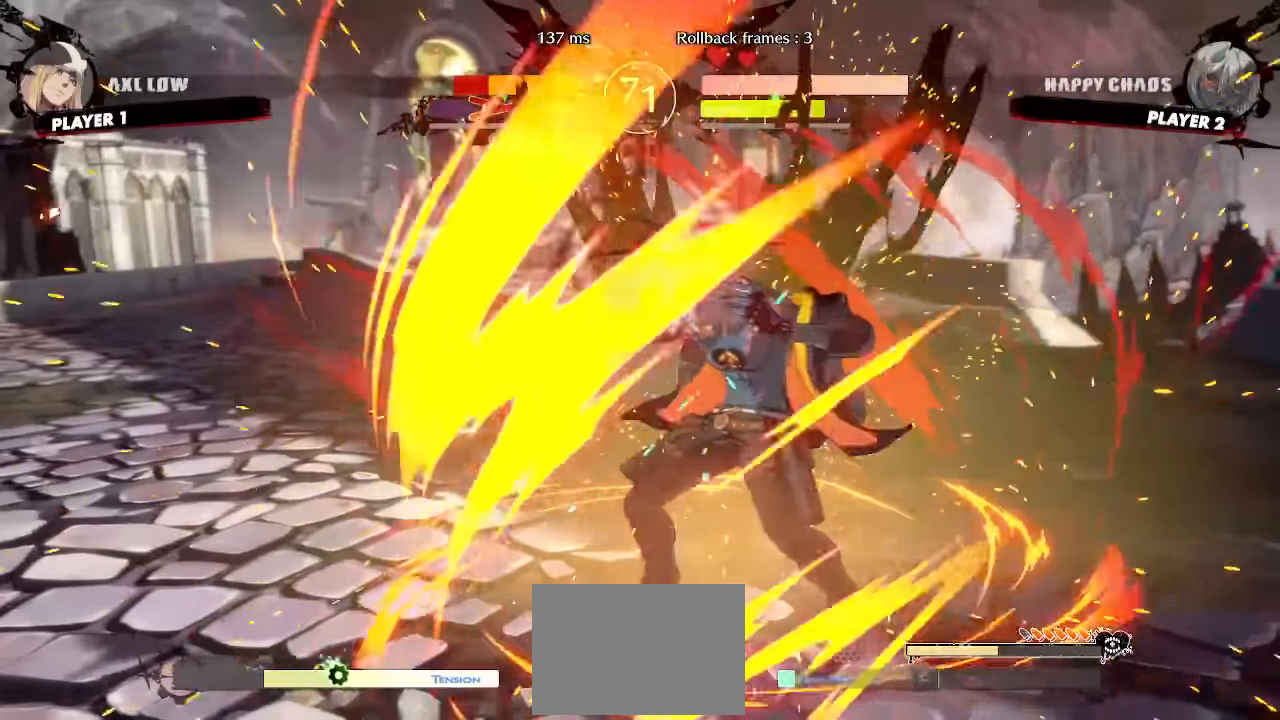
{"dt_ms": 500, "buttons": ["DPAD_DOWN"]}